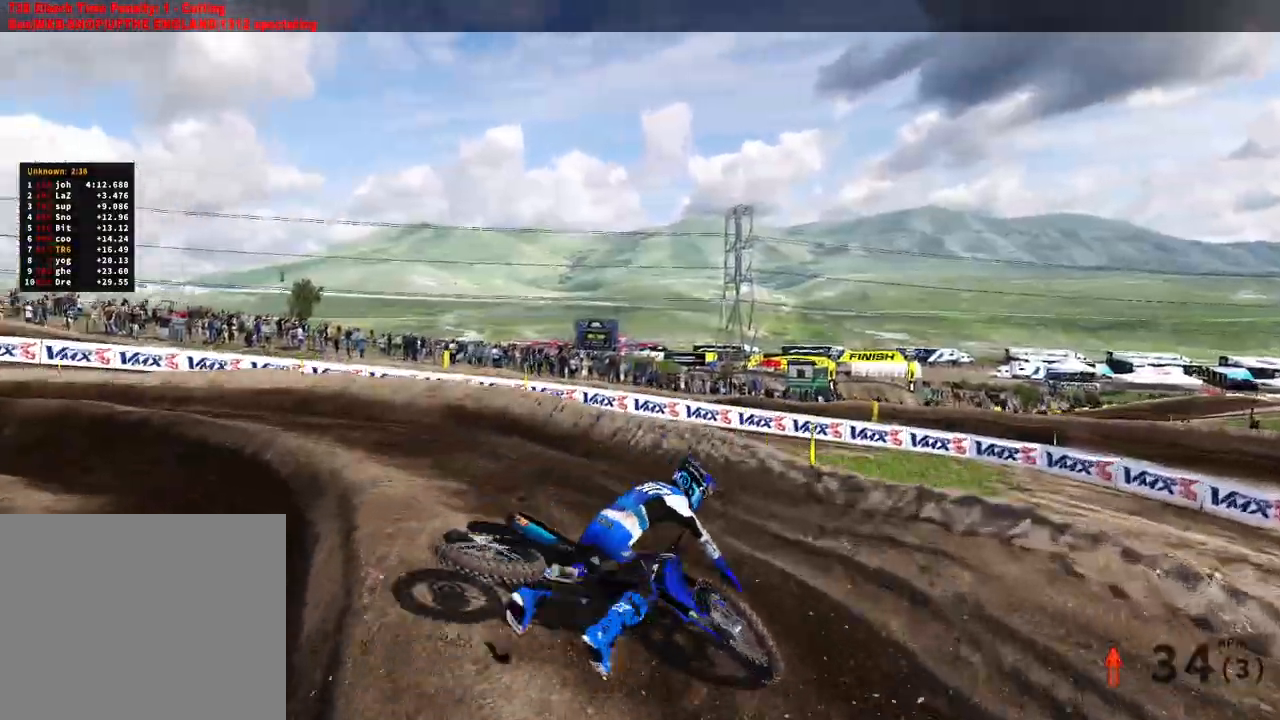
Gameplay with a controller (PlayStation layout); each line is a JSON object with the inputs held at the frame after it. "events" lists button and stick changes between this image and that frame as [ms after this image, input, new state], when the widget could be followed in between. Not read: other_buttons.
{"buttons": [], "left_stick": "center", "right_stick": "center", "events": []}
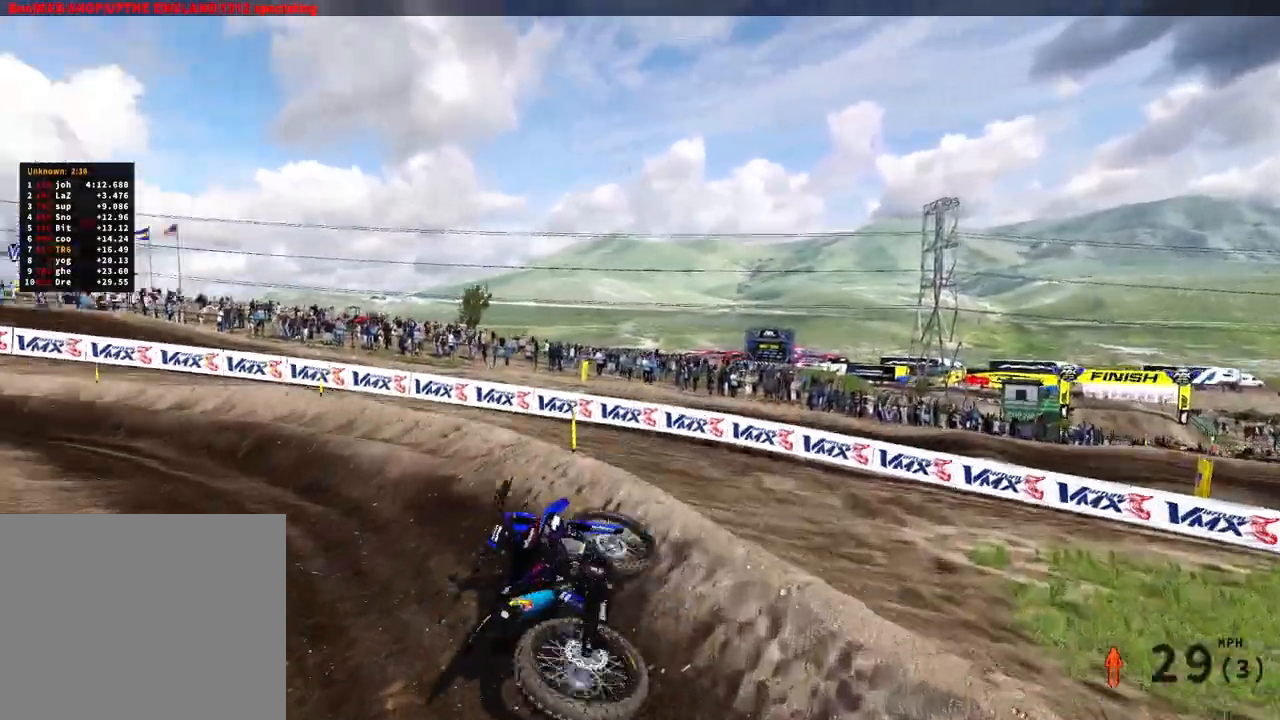
{"buttons": [], "left_stick": "center", "right_stick": "center", "events": []}
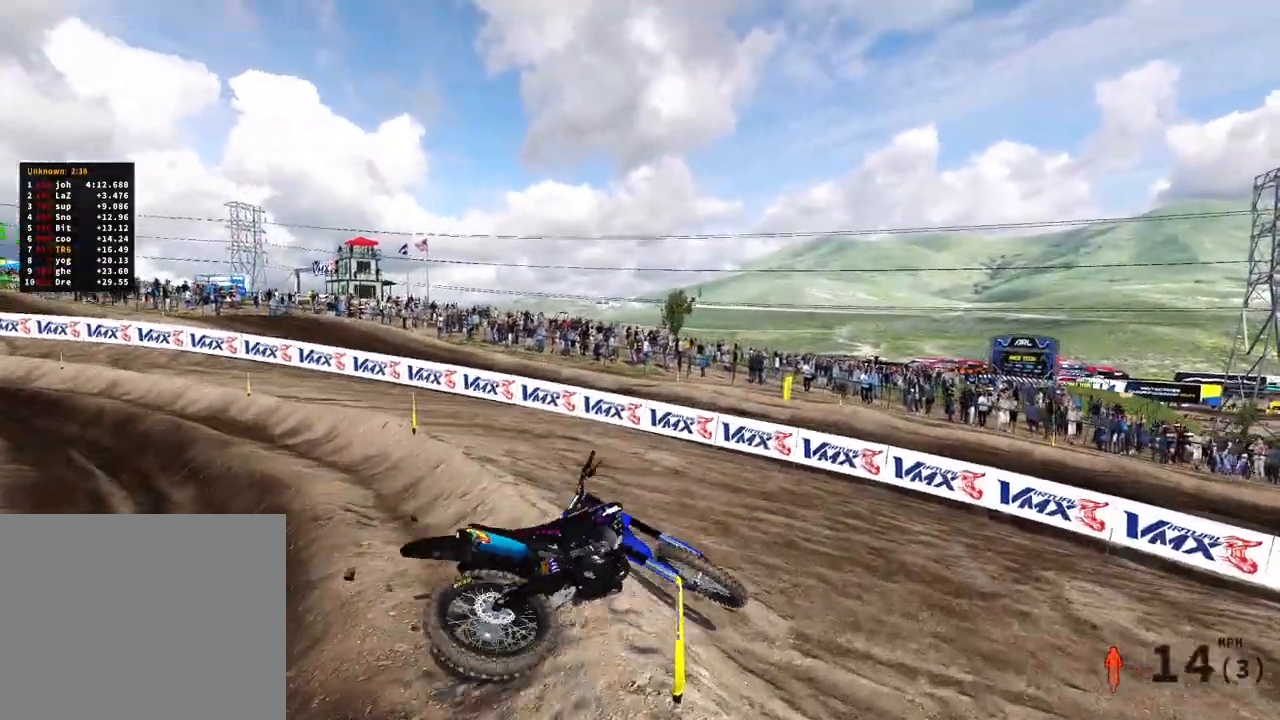
{"buttons": [], "left_stick": "center", "right_stick": "center", "events": []}
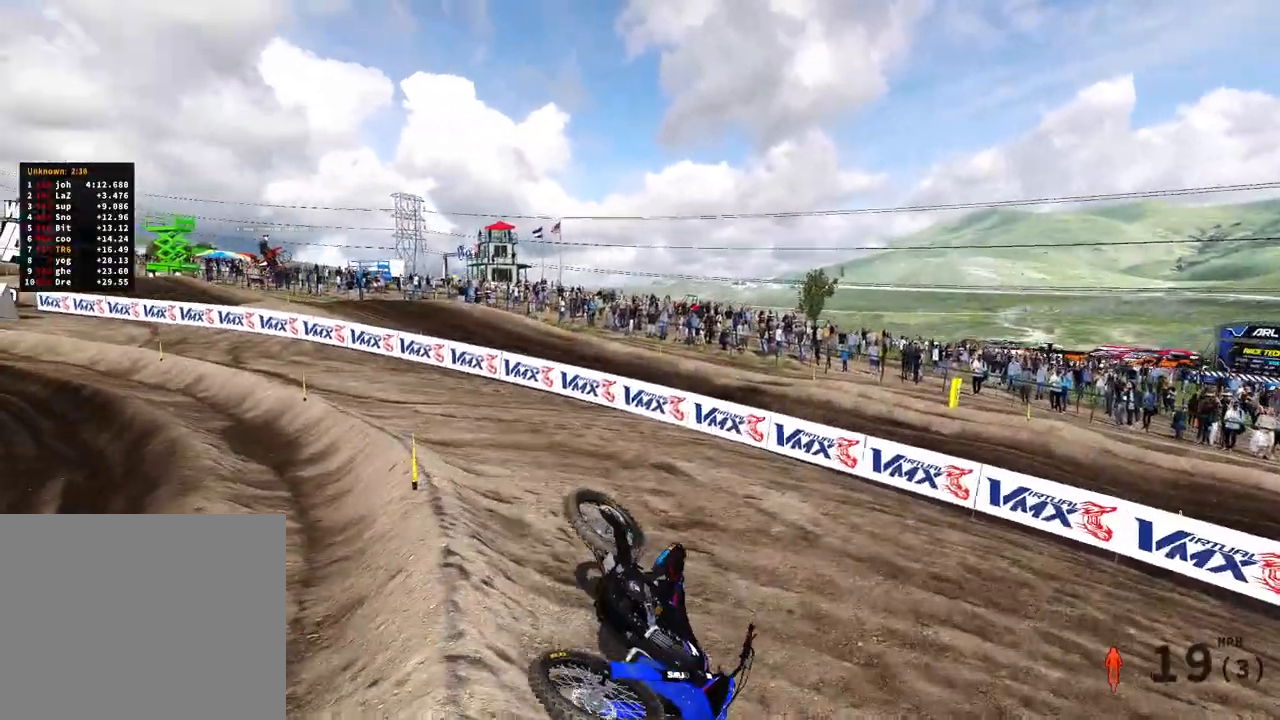
{"buttons": [], "left_stick": "center", "right_stick": "center", "events": []}
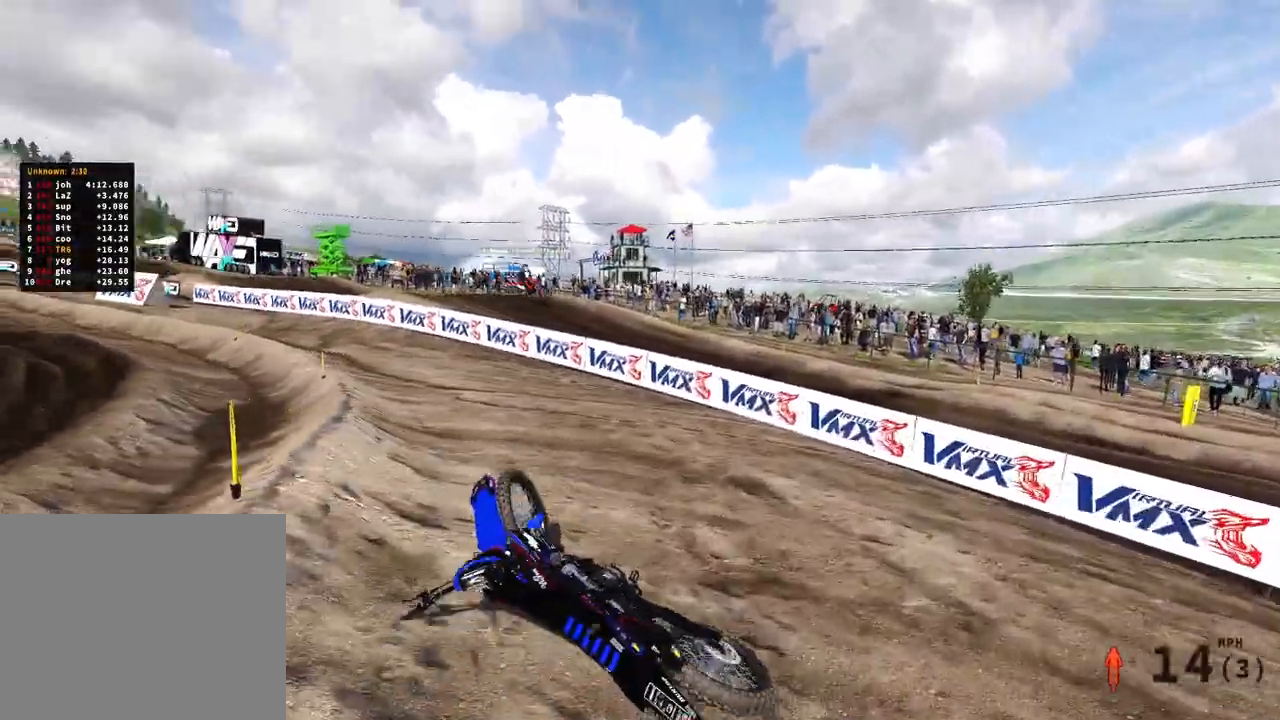
{"buttons": [], "left_stick": "center", "right_stick": "center", "events": []}
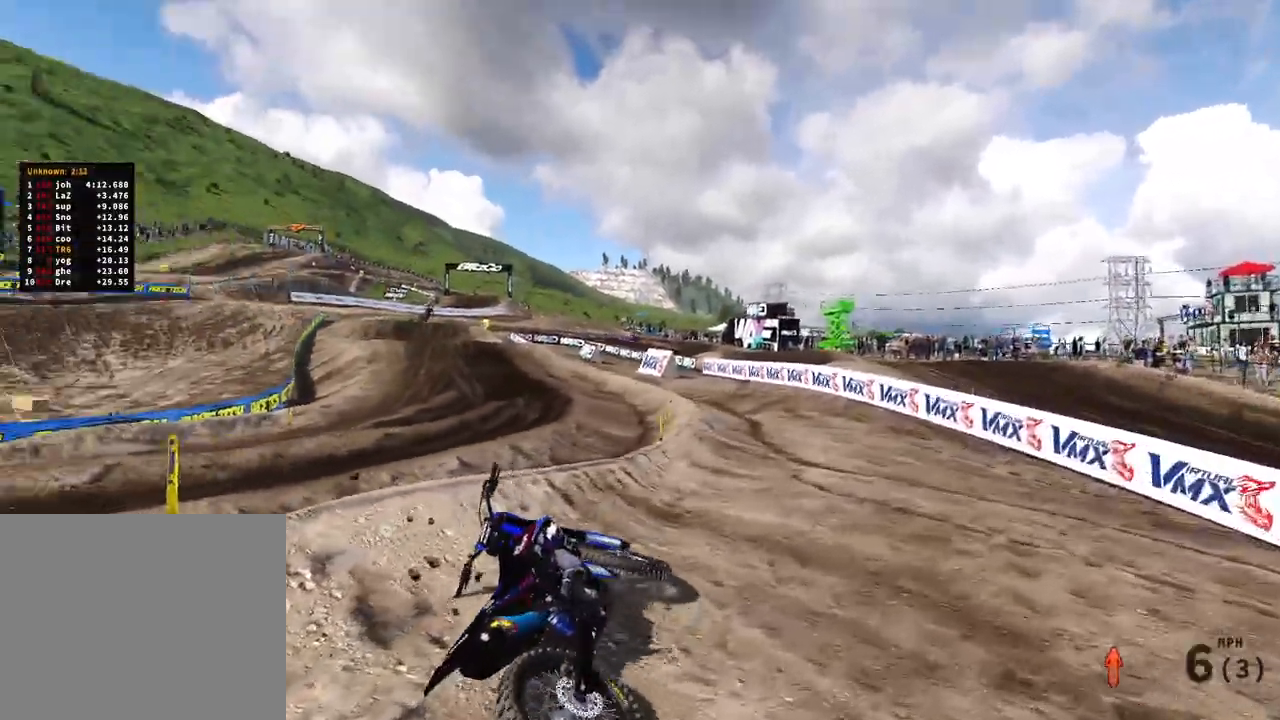
{"buttons": ["DPAD_UP"], "left_stick": "down-right", "right_stick": "center", "events": [[167, "left_stick", "down"], [350, "DPAD_UP", "down"], [400, "left_stick", "down-right"]]}
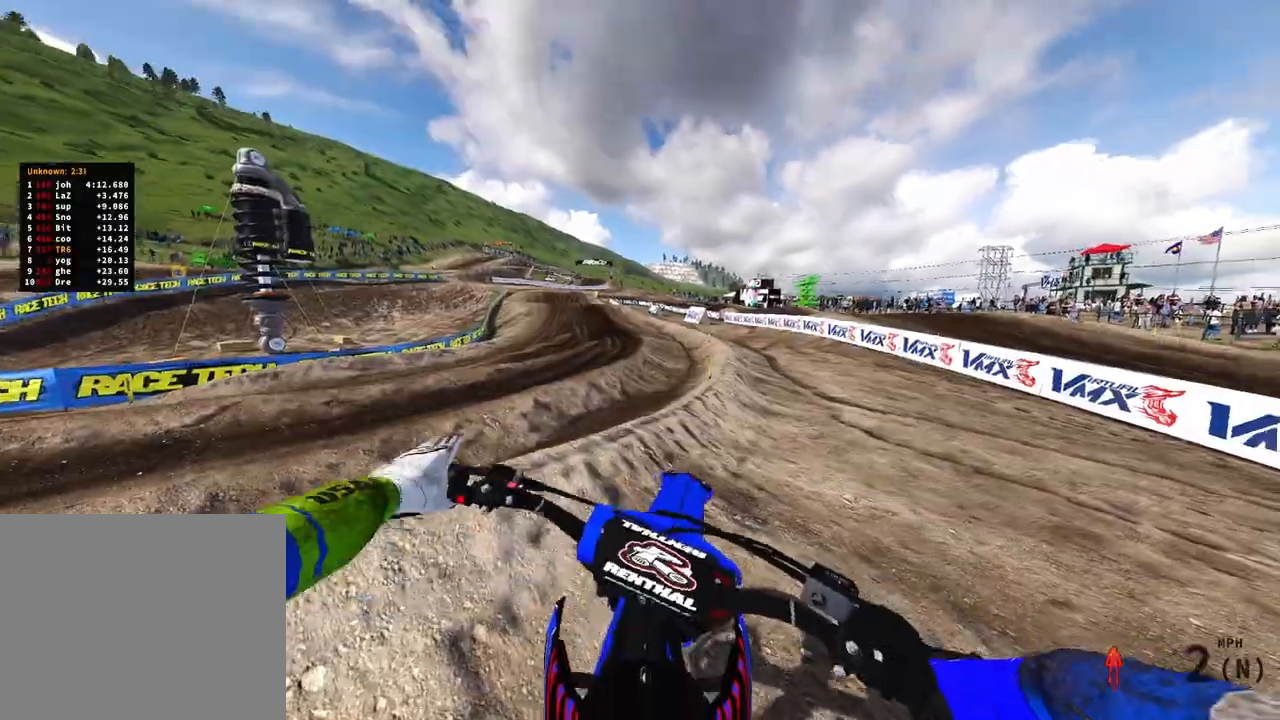
{"buttons": ["R2"], "left_stick": "center", "right_stick": "up", "events": [[167, "R2", "down"], [217, "left_stick", "center"], [333, "DPAD_UP", "up"], [400, "right_stick", "up-right"], [483, "right_stick", "up"]]}
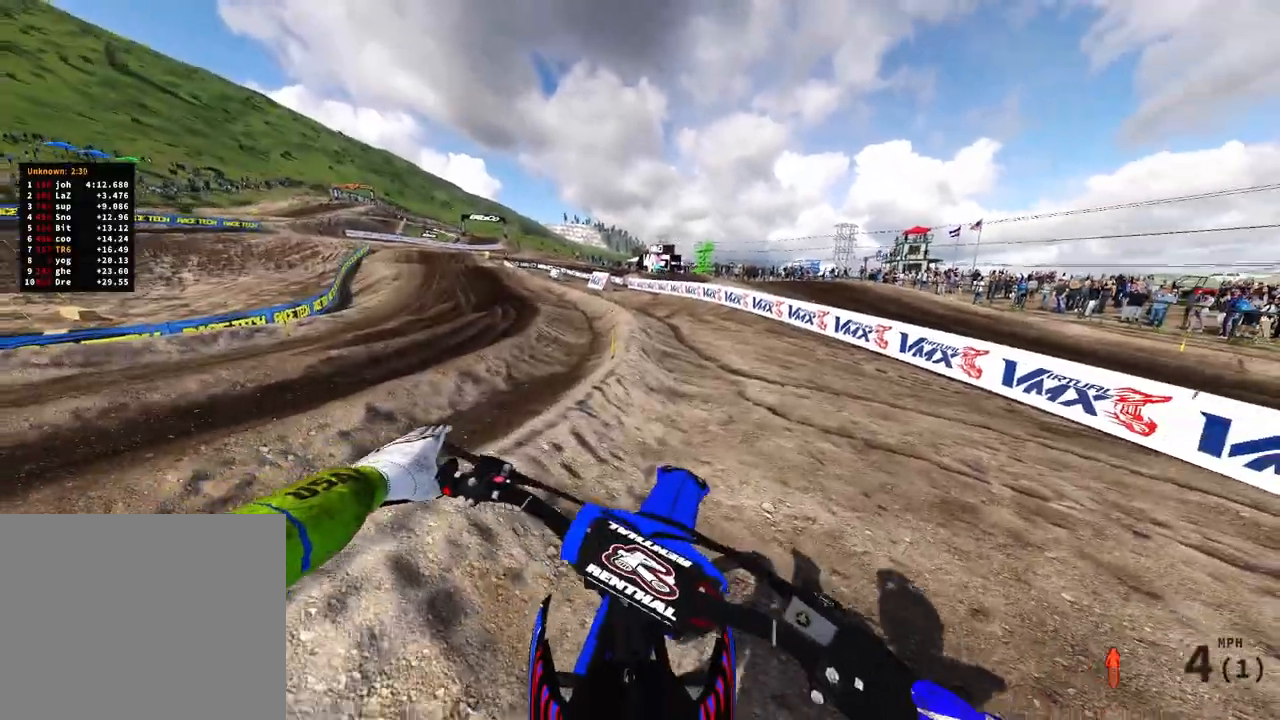
{"buttons": ["R2"], "left_stick": "up", "right_stick": "up", "events": [[83, "R3", "down"], [83, "left_stick", "up"], [83, "right_stick", "up-left"], [217, "R3", "up"], [217, "right_stick", "up"], [383, "R3", "down"], [383, "right_stick", "up-left"], [483, "R3", "up"], [483, "right_stick", "up"]]}
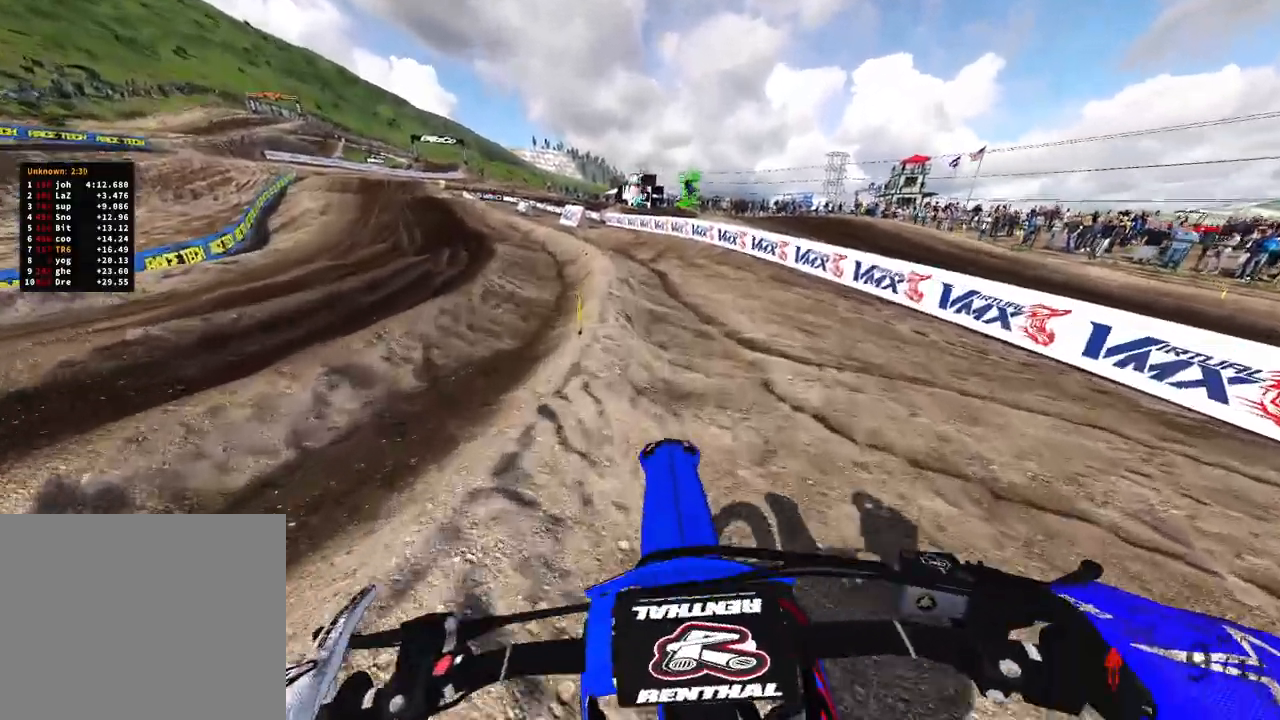
{"buttons": ["R2"], "left_stick": "up", "right_stick": "up", "events": [[250, "R2", "up"], [400, "R2", "down"]]}
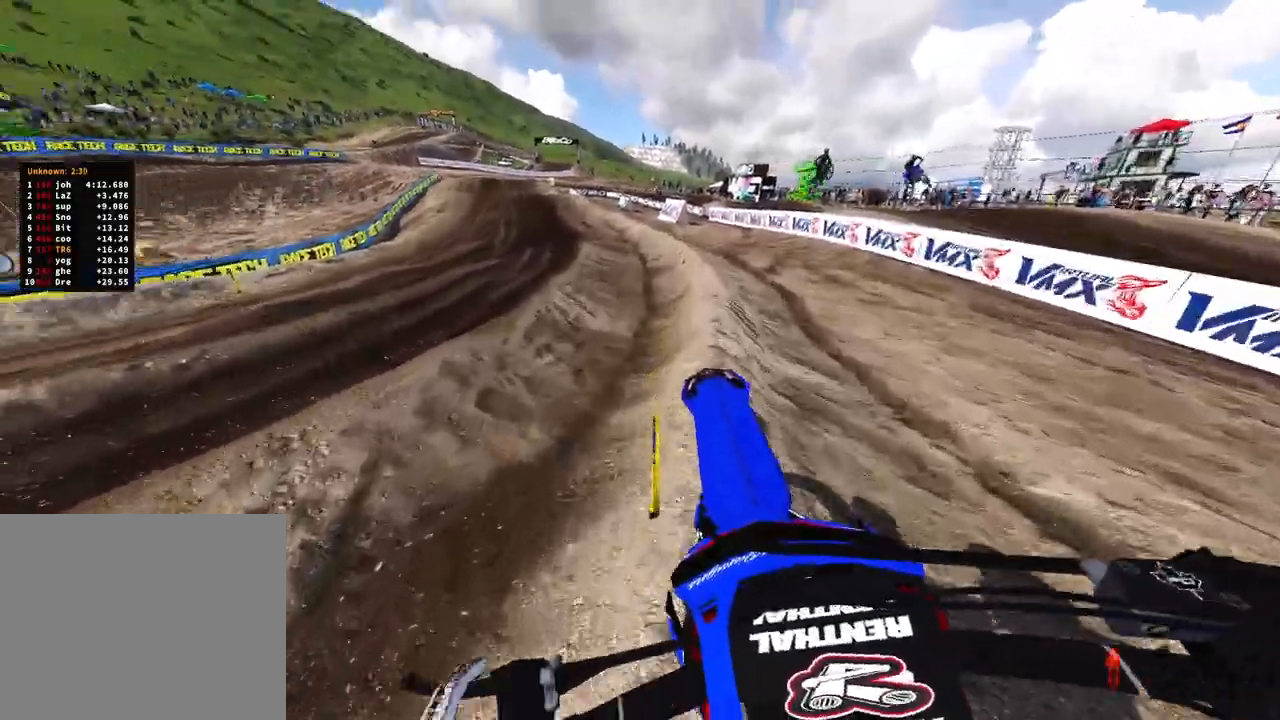
{"buttons": ["R2"], "left_stick": "up", "right_stick": "up-left", "events": [[50, "R2", "up"], [117, "R2", "down"], [300, "right_stick", "left"], [467, "right_stick", "up-left"]]}
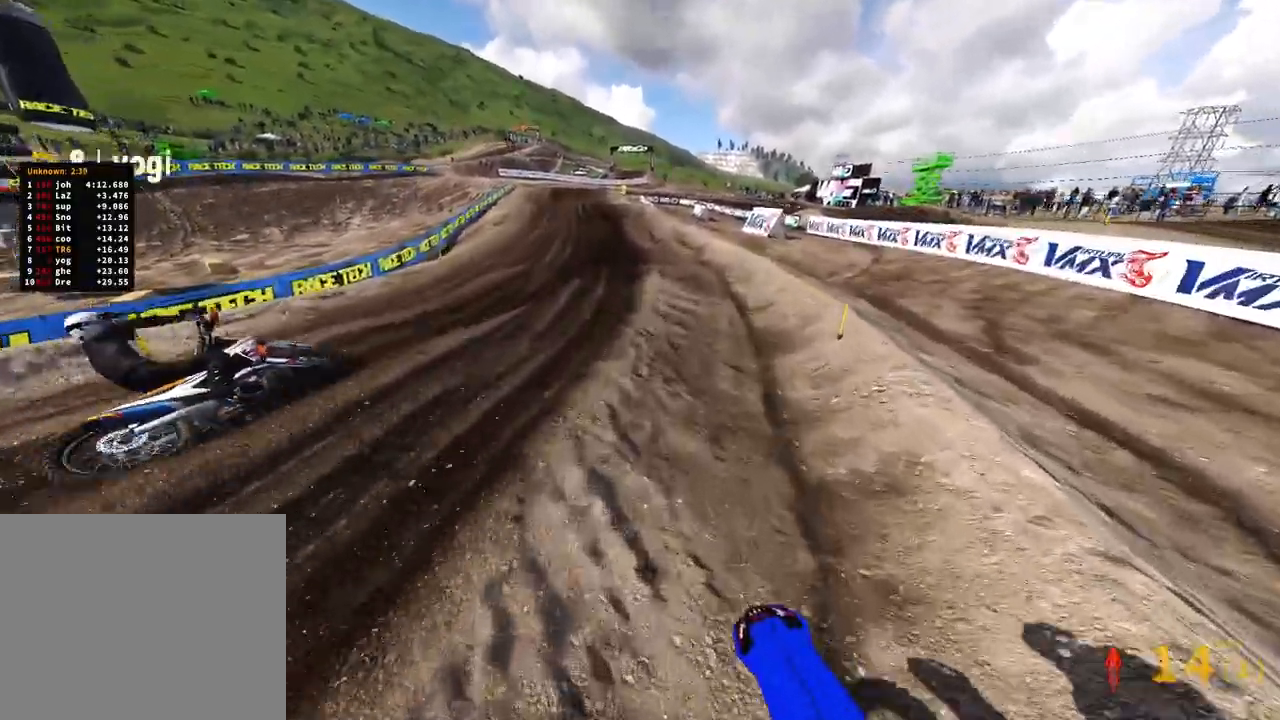
{"buttons": ["R2"], "left_stick": "up", "right_stick": "up-left", "events": [[150, "R2", "up"], [433, "R2", "down"]]}
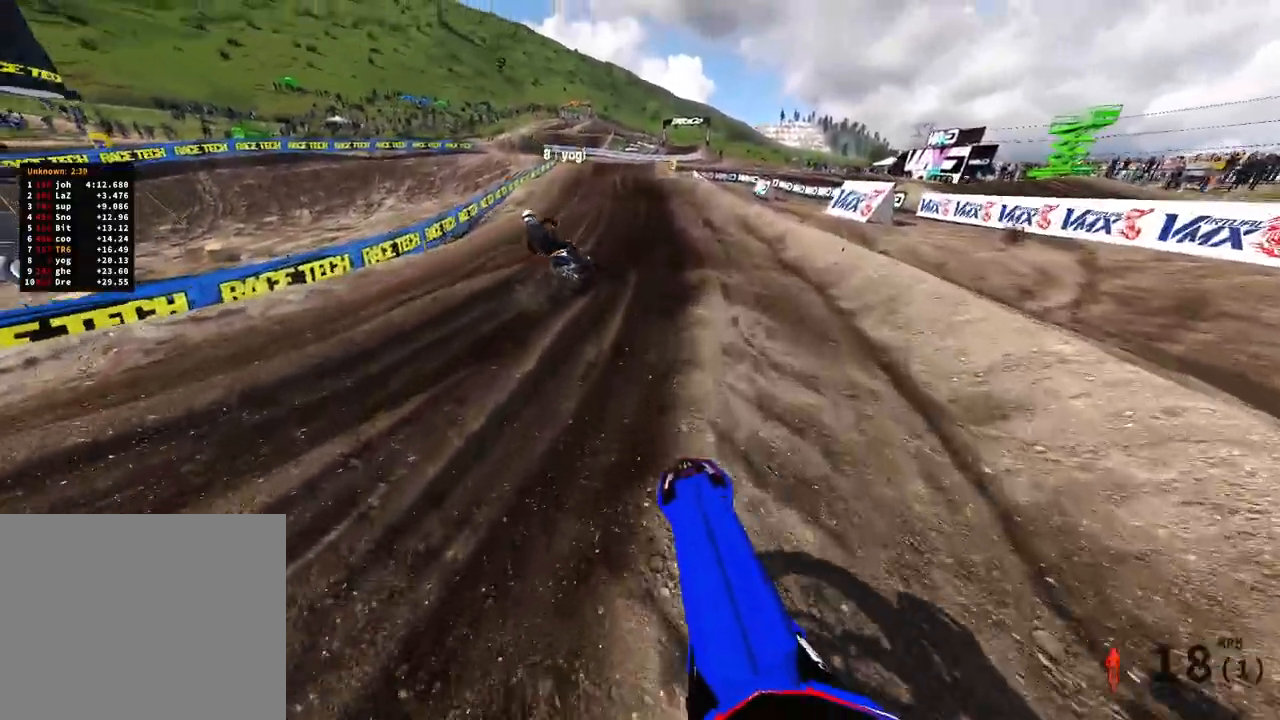
{"buttons": ["R2"], "left_stick": "up", "right_stick": "up-left", "events": [[233, "R1", "down"], [333, "R1", "up"]]}
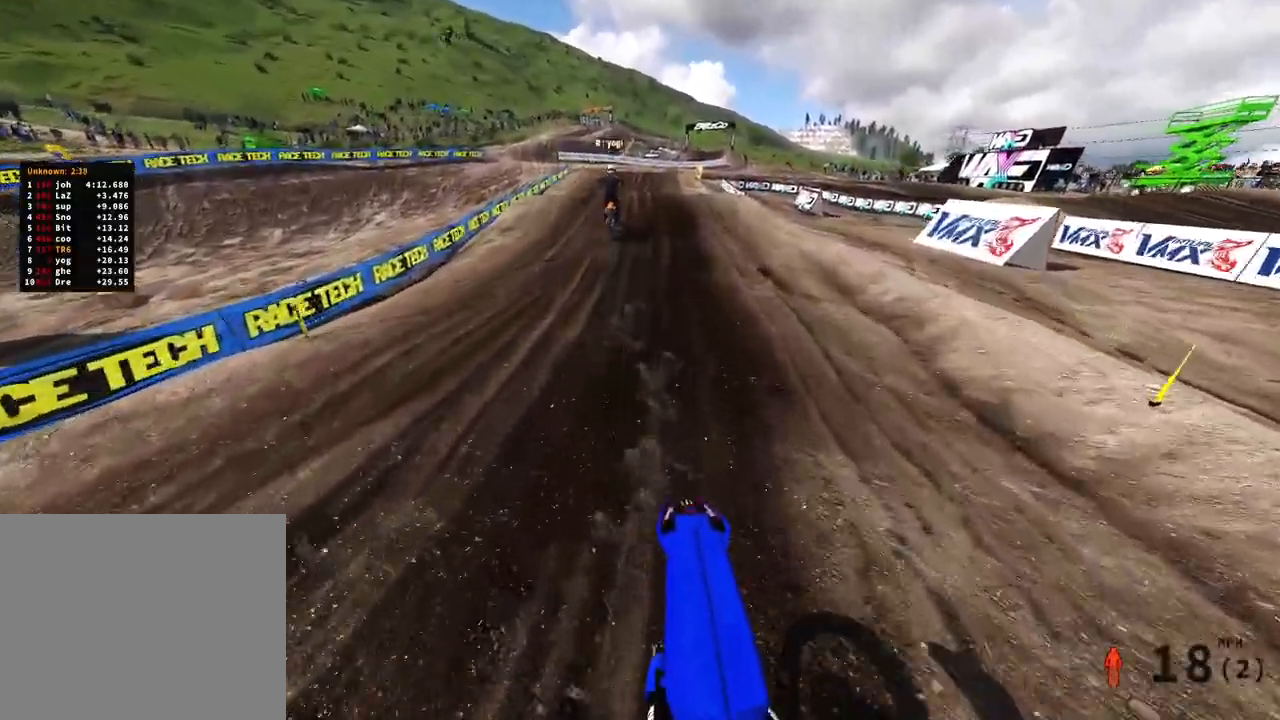
{"buttons": ["R2"], "left_stick": "up", "right_stick": "up", "events": [[67, "right_stick", "up"]]}
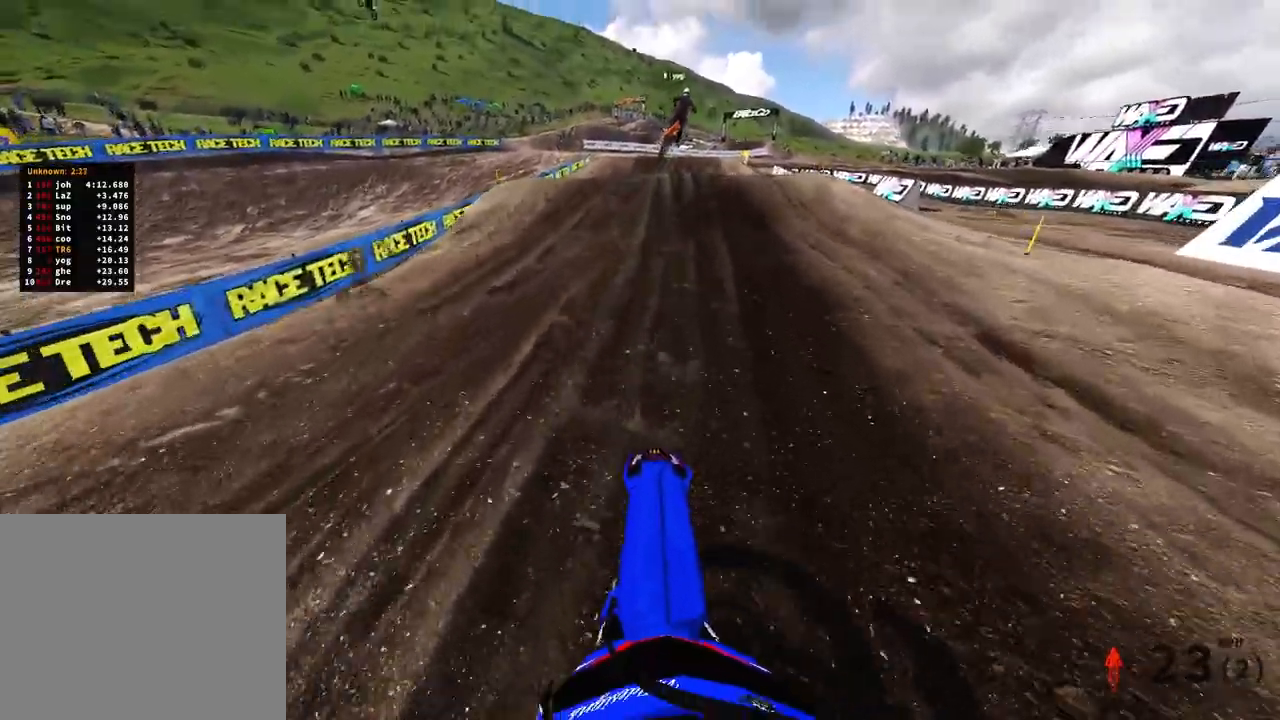
{"buttons": ["R2"], "left_stick": "up", "right_stick": "center", "events": [[17, "right_stick", "center"]]}
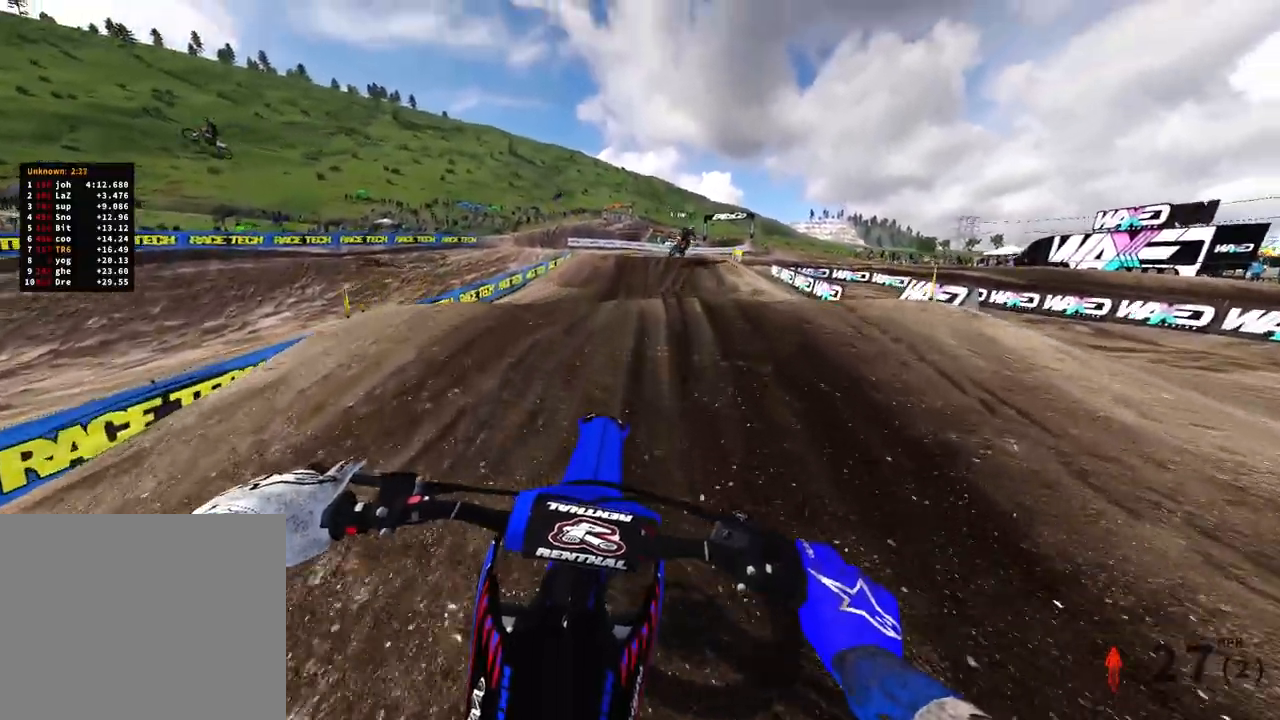
{"buttons": ["R2"], "left_stick": "up-right", "right_stick": "up", "events": [[467, "left_stick", "up-right"], [467, "right_stick", "up"]]}
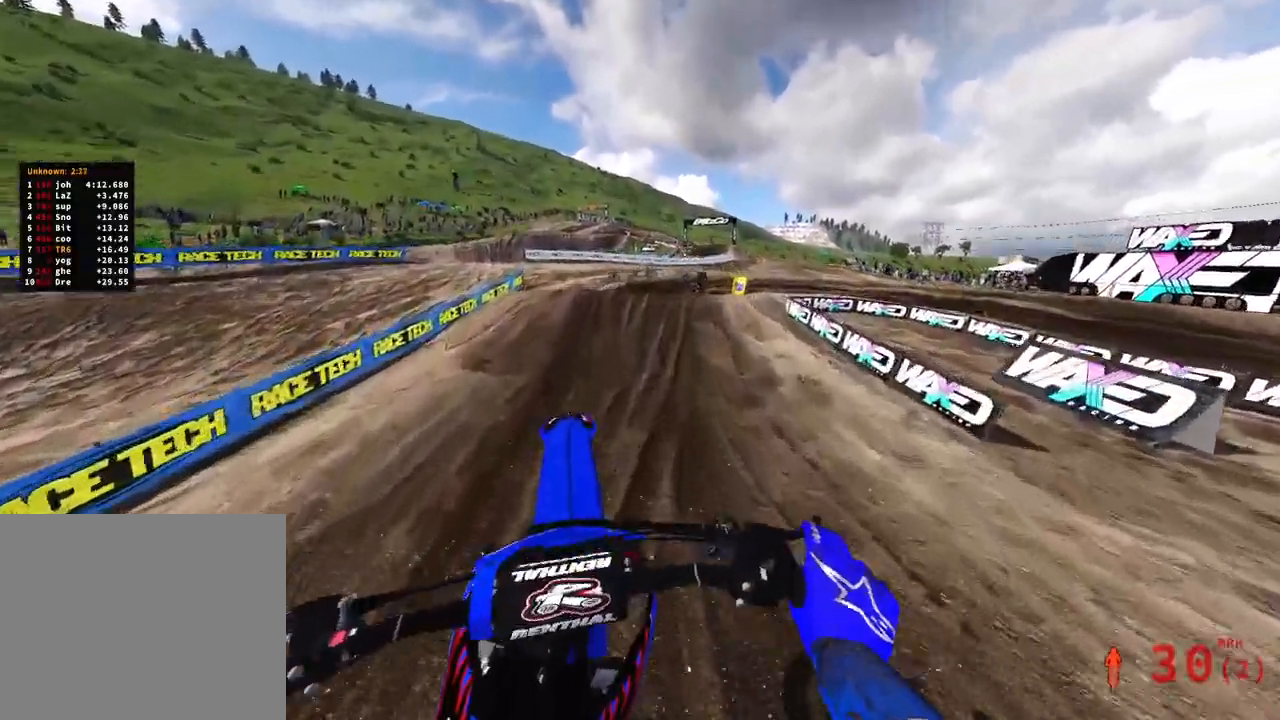
{"buttons": [], "left_stick": "up-right", "right_stick": "center", "events": [[300, "R2", "up"], [400, "right_stick", "center"]]}
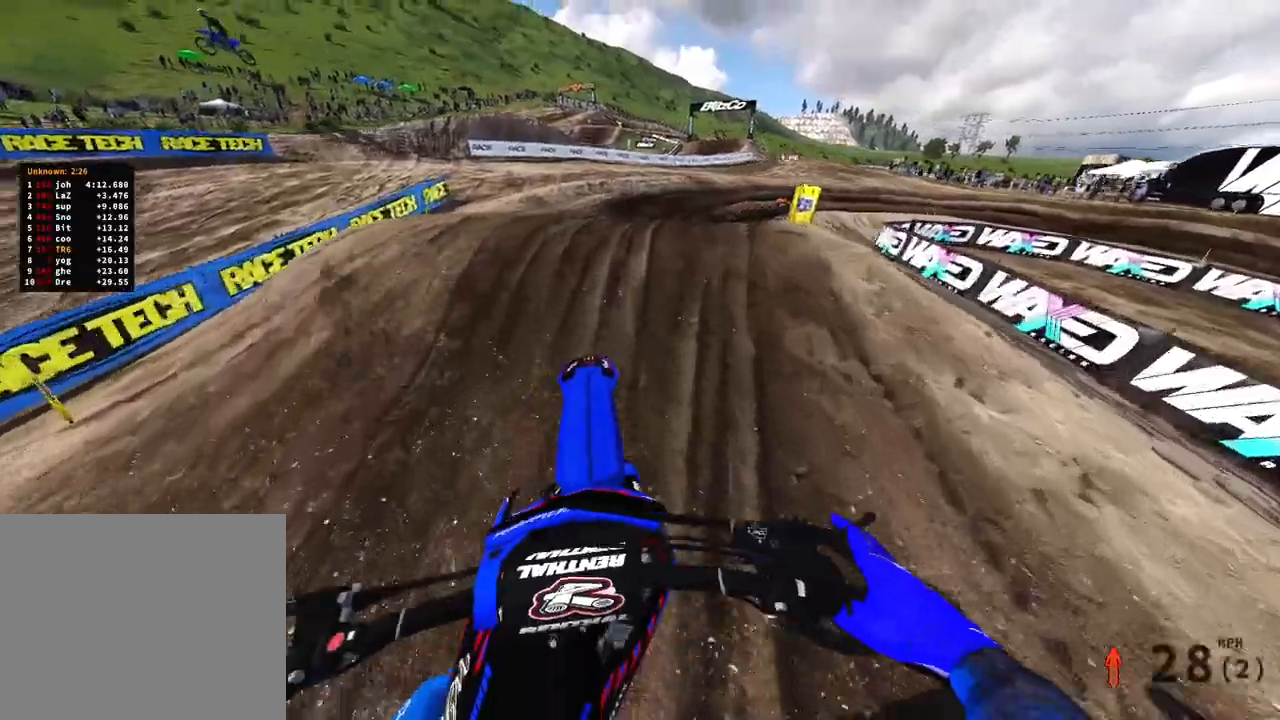
{"buttons": ["R2"], "left_stick": "up-right", "right_stick": "up", "events": [[67, "R2", "down"], [133, "right_stick", "up-left"], [183, "right_stick", "up"], [300, "R2", "up"], [467, "R2", "down"]]}
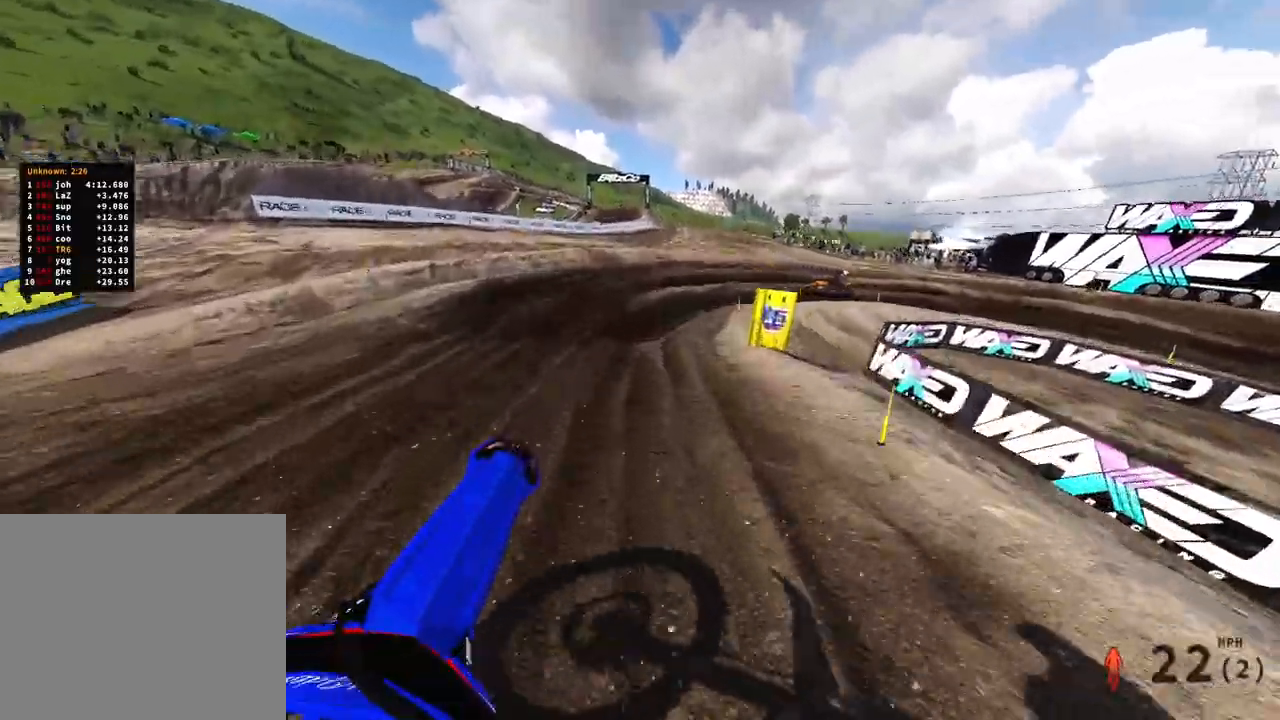
{"buttons": ["R2"], "left_stick": "up-right", "right_stick": "up", "events": [[150, "R2", "up"], [383, "R2", "down"]]}
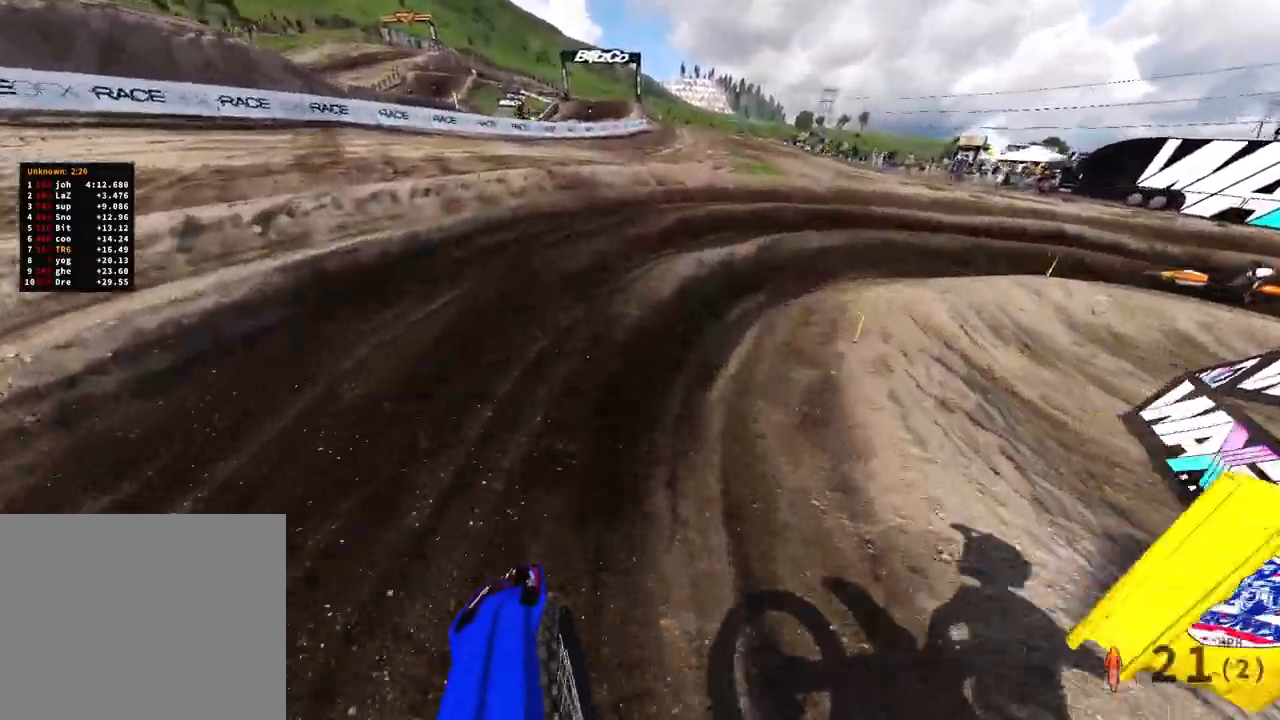
{"buttons": [], "left_stick": "up-right", "right_stick": "left", "events": [[200, "right_stick", "left"], [217, "R3", "down"], [283, "R2", "up"], [317, "L2", "down"], [317, "R3", "up"], [433, "L2", "up"]]}
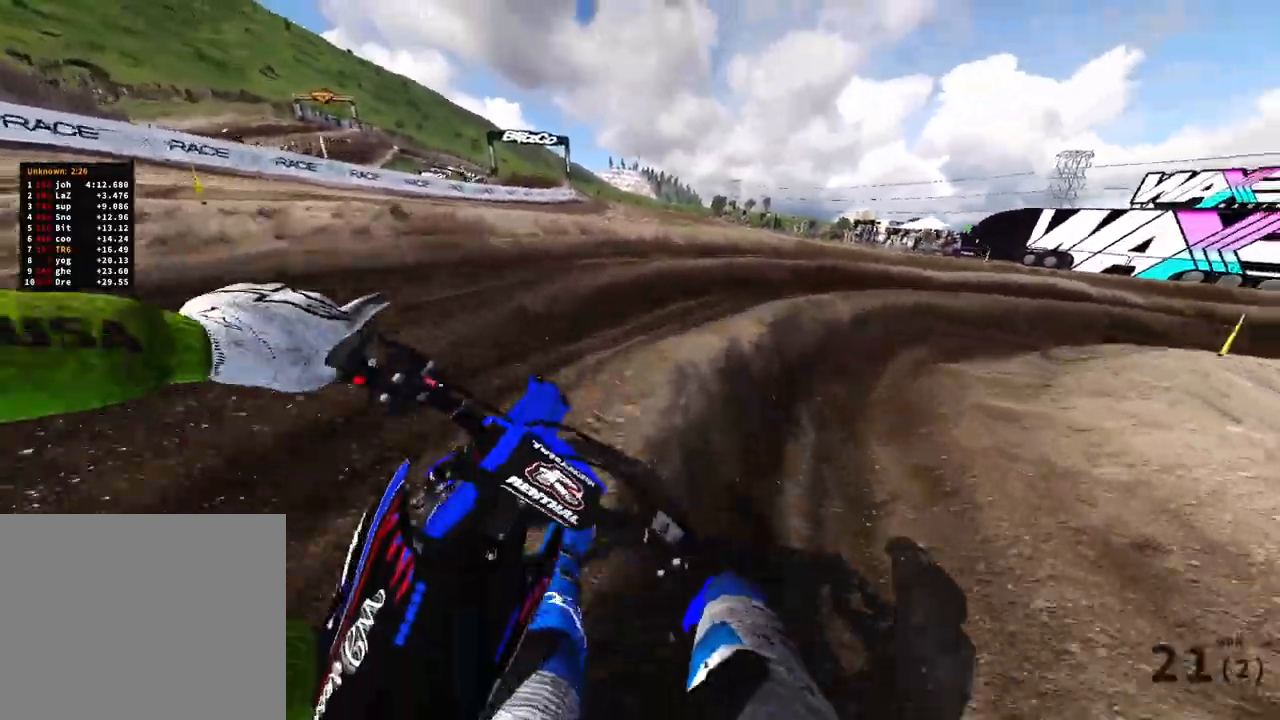
{"buttons": ["R2"], "left_stick": "up-right", "right_stick": "left", "events": [[133, "R2", "down"]]}
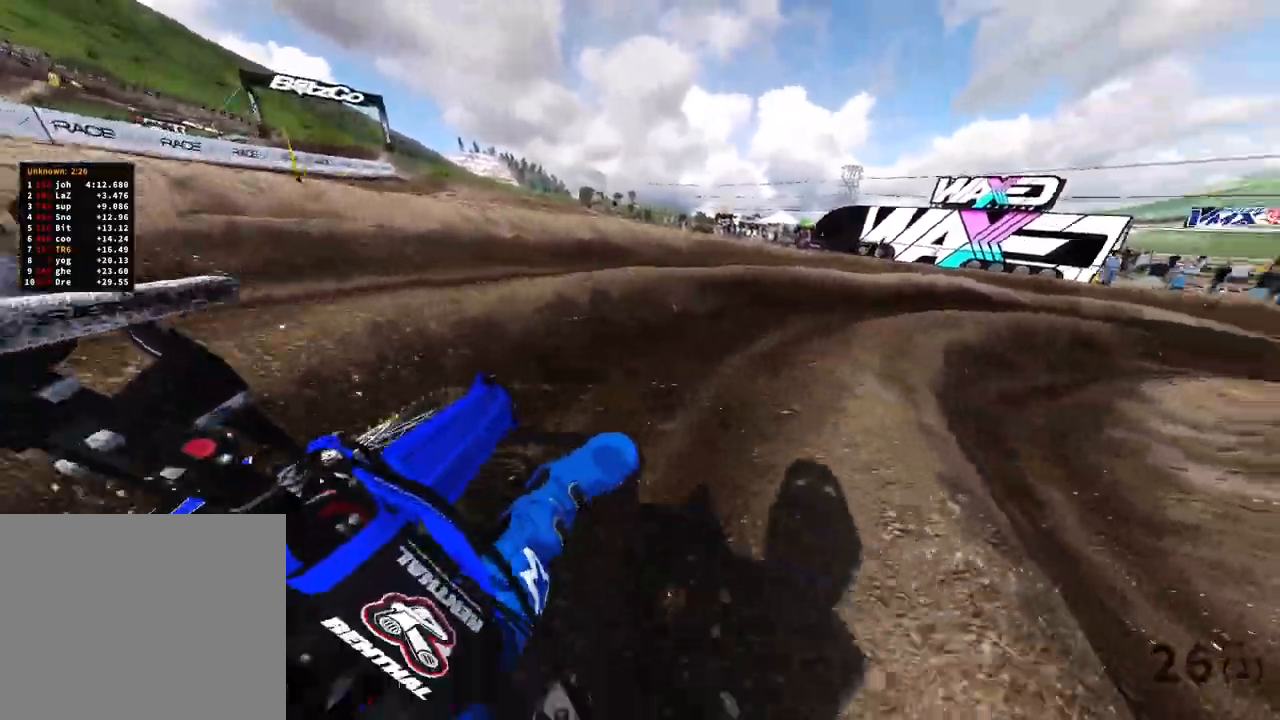
{"buttons": ["R2"], "left_stick": "up-right", "right_stick": "left"}
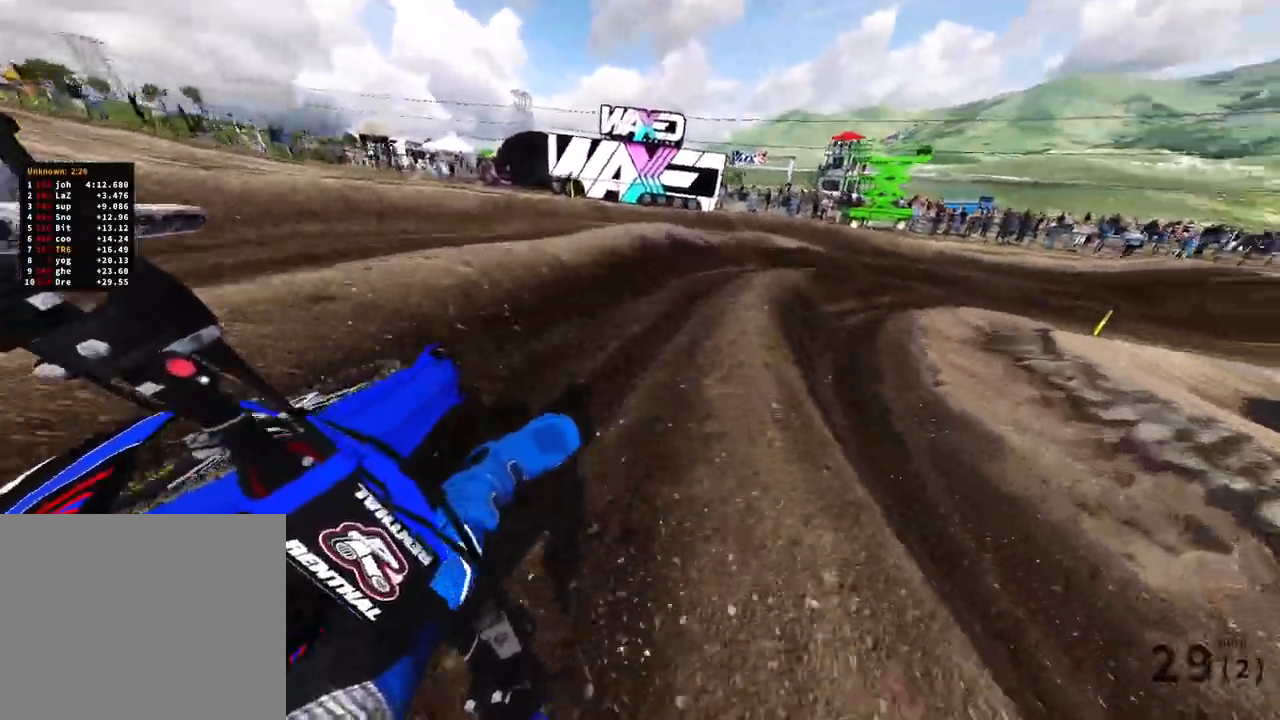
{"buttons": [], "left_stick": "up-right", "right_stick": "left"}
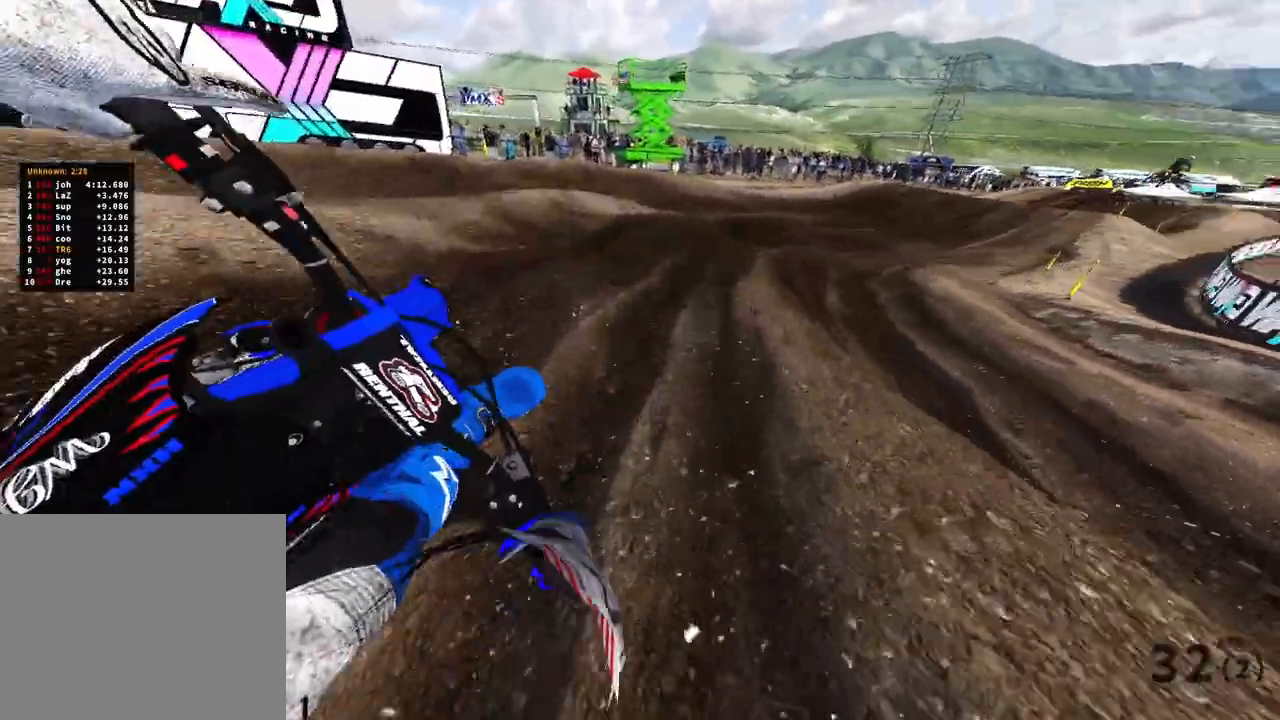
{"buttons": ["R2"], "left_stick": "up-right", "right_stick": "left", "events": [[183, "R2", "down"]]}
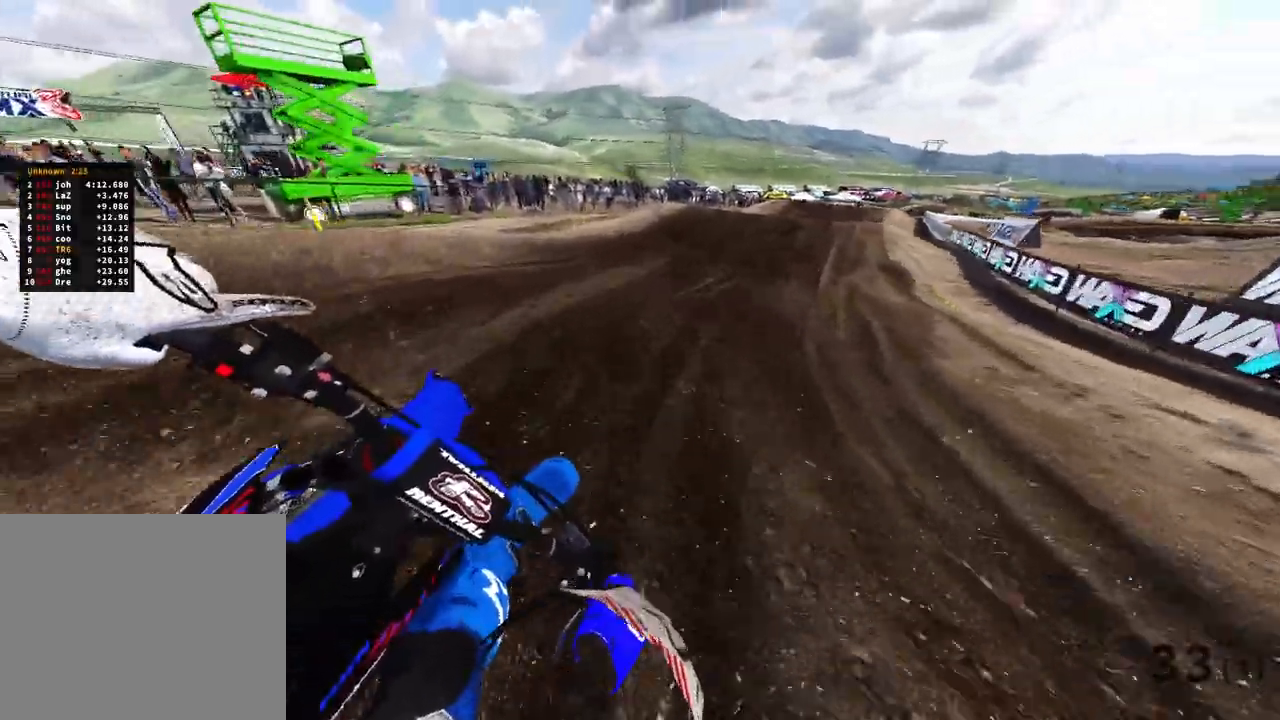
{"buttons": ["R2"], "left_stick": "up-right", "right_stick": "down-left"}
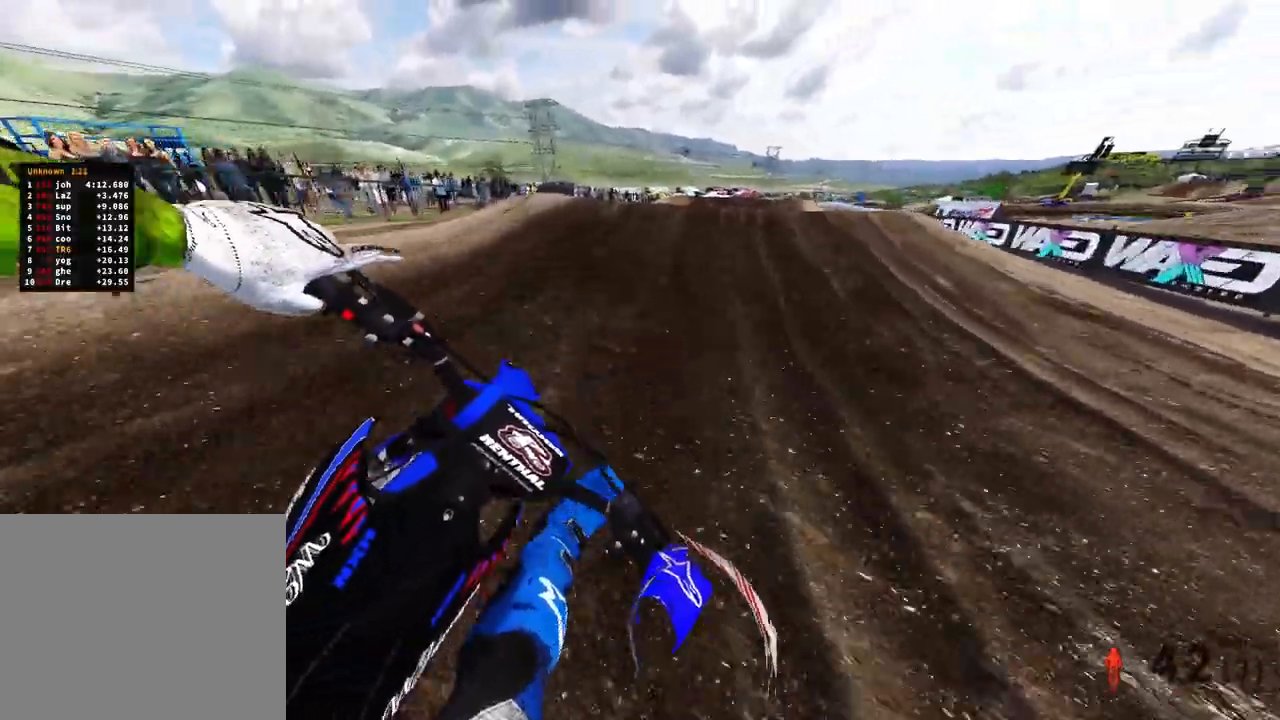
{"buttons": ["R2"], "left_stick": "up", "right_stick": "up-left", "events": [[300, "left_stick", "up"], [300, "right_stick", "up-left"]]}
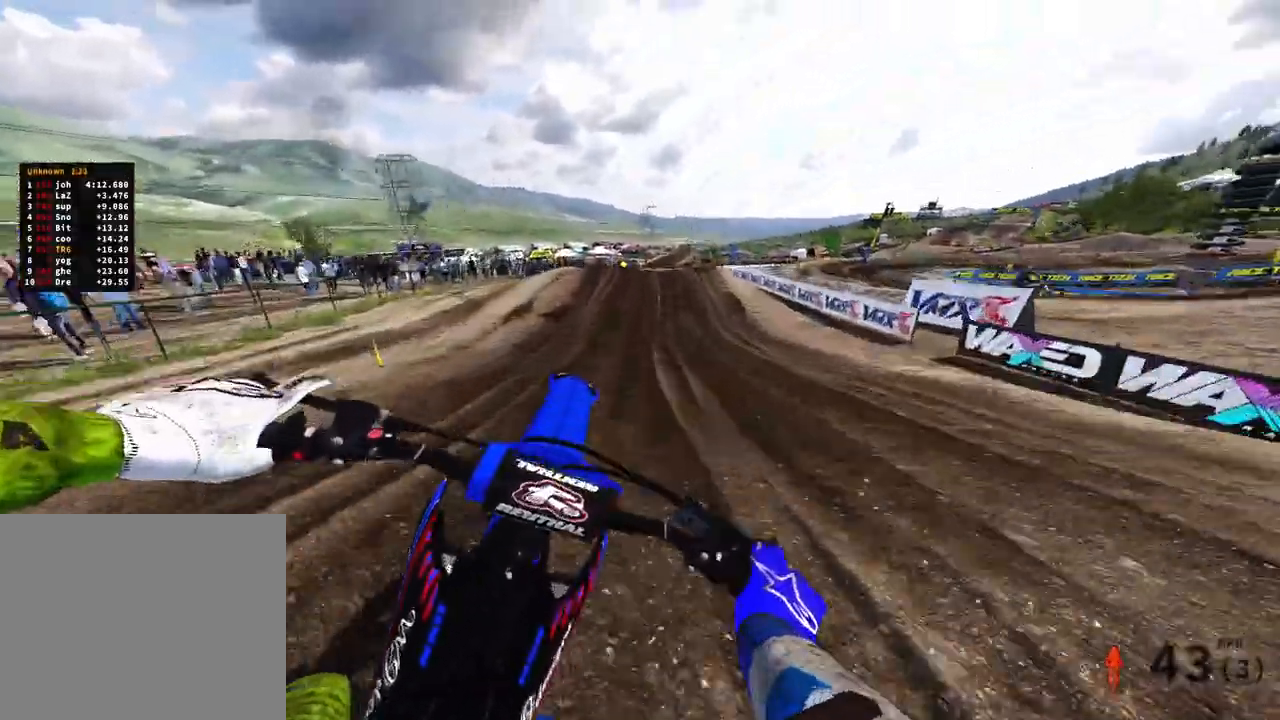
{"buttons": ["R2"], "left_stick": "up", "right_stick": "up", "events": [[117, "R3", "down"], [233, "R3", "up"], [233, "right_stick", "up"]]}
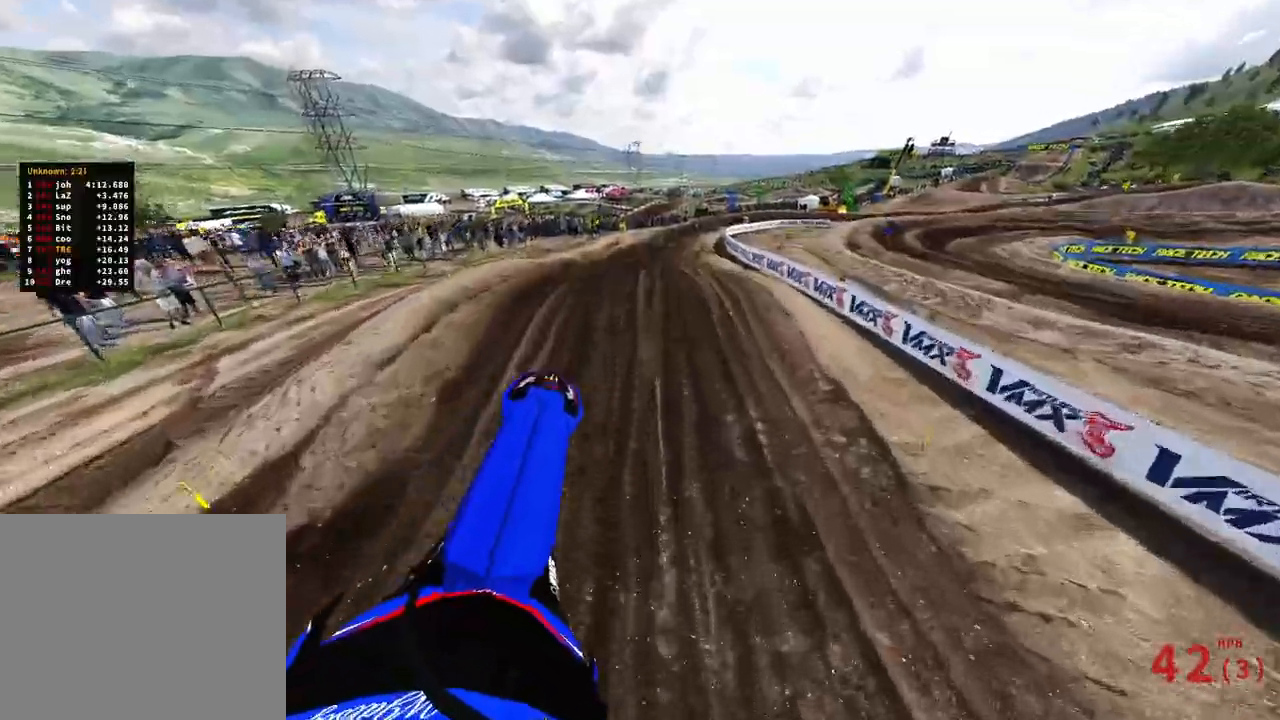
{"buttons": ["R2"], "left_stick": "up", "right_stick": "center", "events": [[100, "right_stick", "center"], [200, "TOUCHPAD", "down"], [300, "TOUCHPAD", "up"]]}